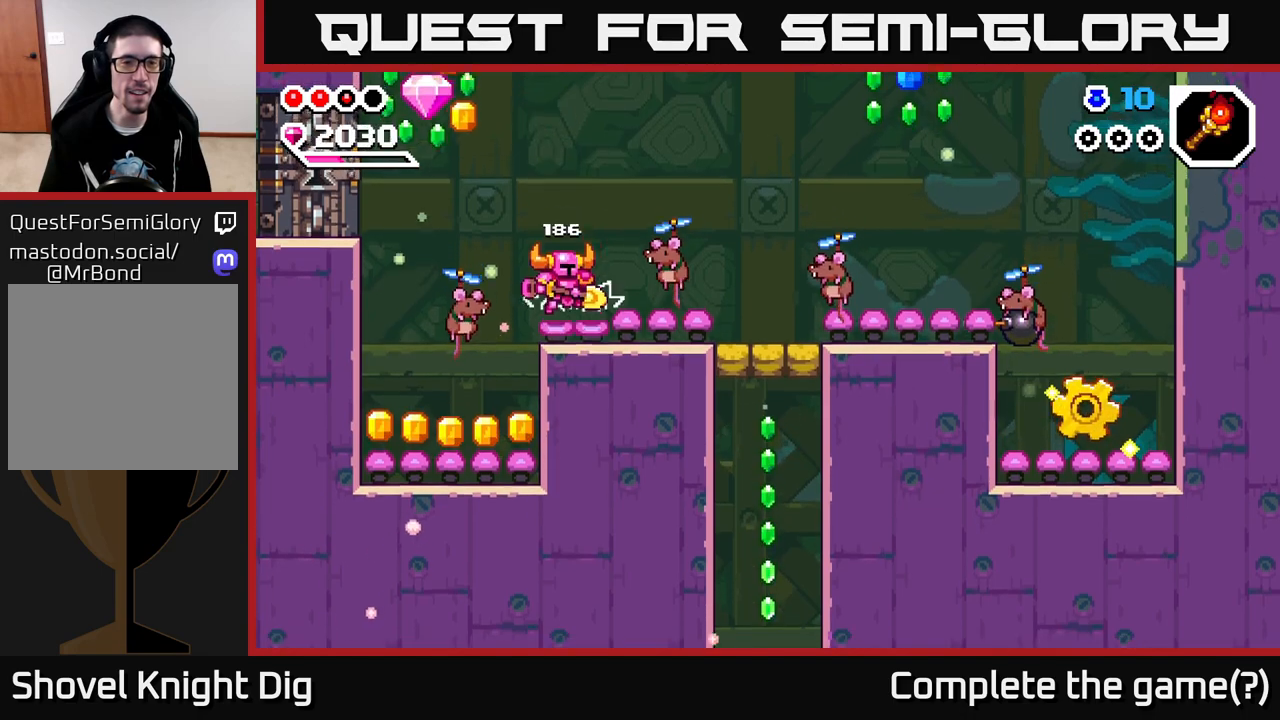
Gameplay with a controller (Xbox layout); each line is a JSON object with the inputs held at the frame after it. "events" lists button and stick changes between this image and that frame as [ms after this image, input, new state], when the widget could be followed in between.
{"buttons": ["A"], "left_stick": "down", "right_stick": "center", "events": [[17, "A", "down"], [100, "left_stick", "right"], [267, "A", "up"], [417, "left_stick", "down"], [483, "A", "down"]]}
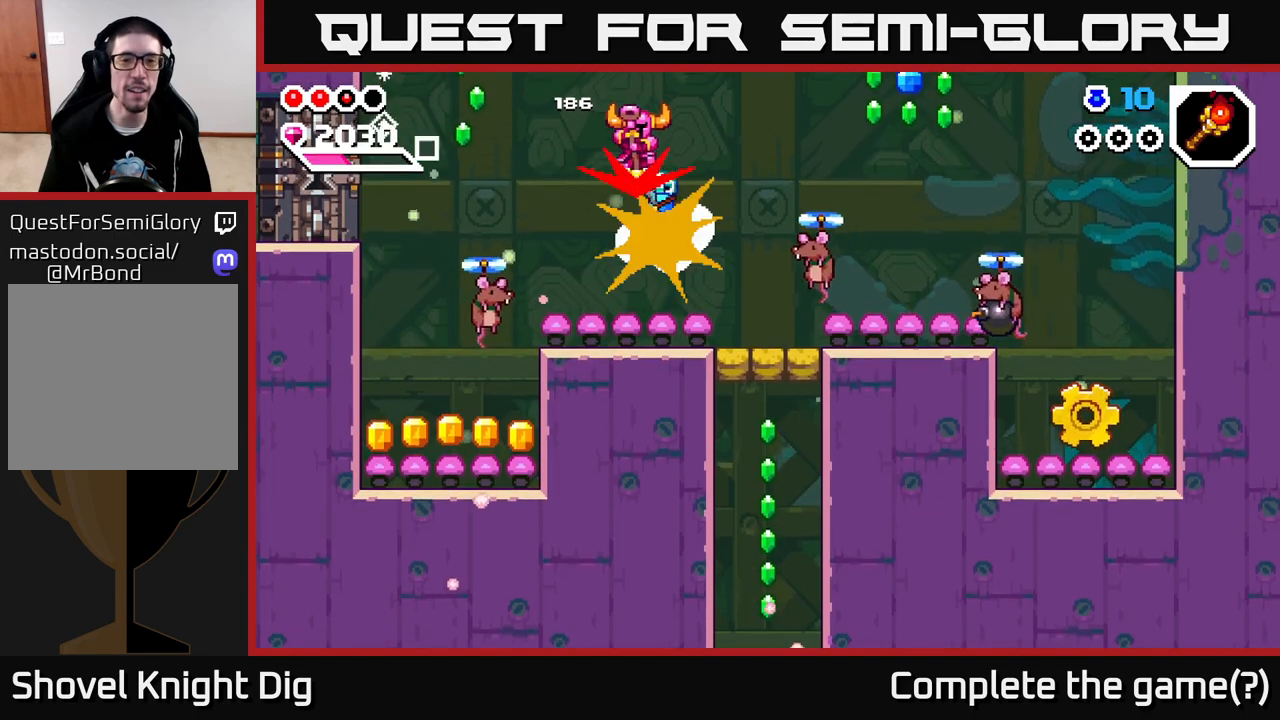
{"buttons": [], "left_stick": "down", "right_stick": "center", "events": [[33, "left_stick", "down-right"], [267, "A", "up"], [467, "left_stick", "down"]]}
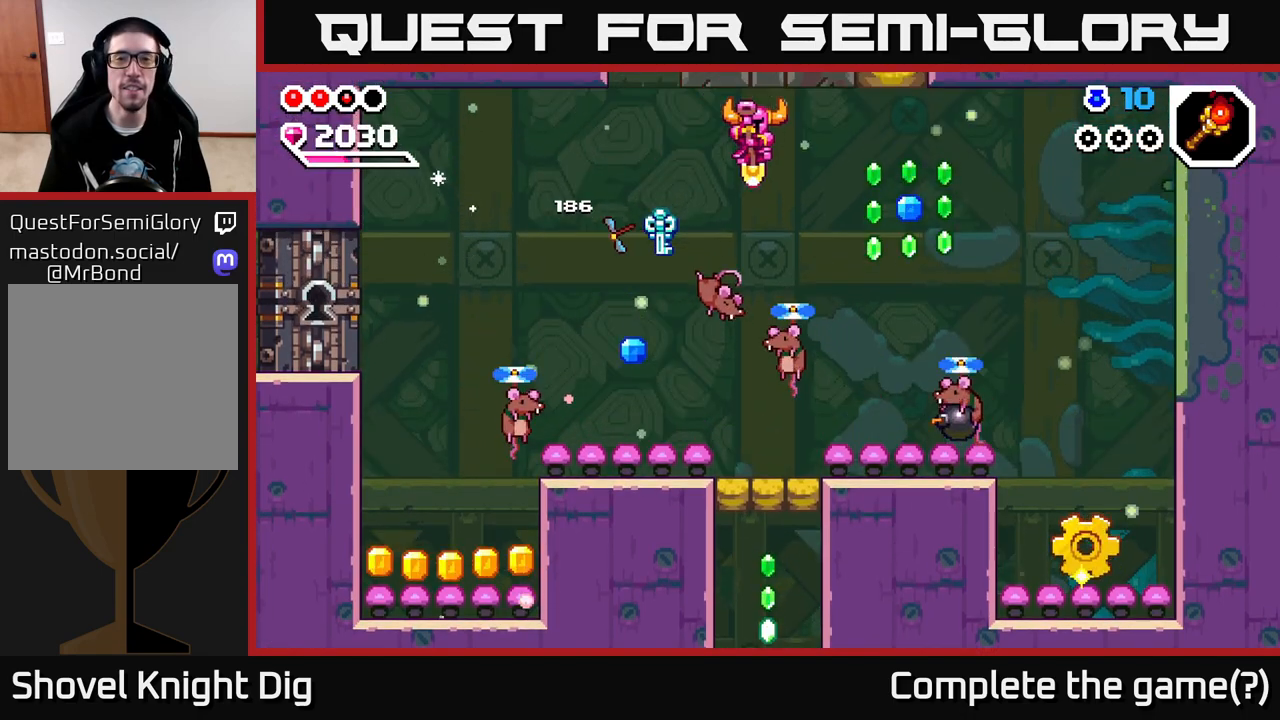
{"buttons": ["A"], "left_stick": "down-right", "right_stick": "center", "events": [[17, "A", "down"], [100, "left_stick", "down-right"]]}
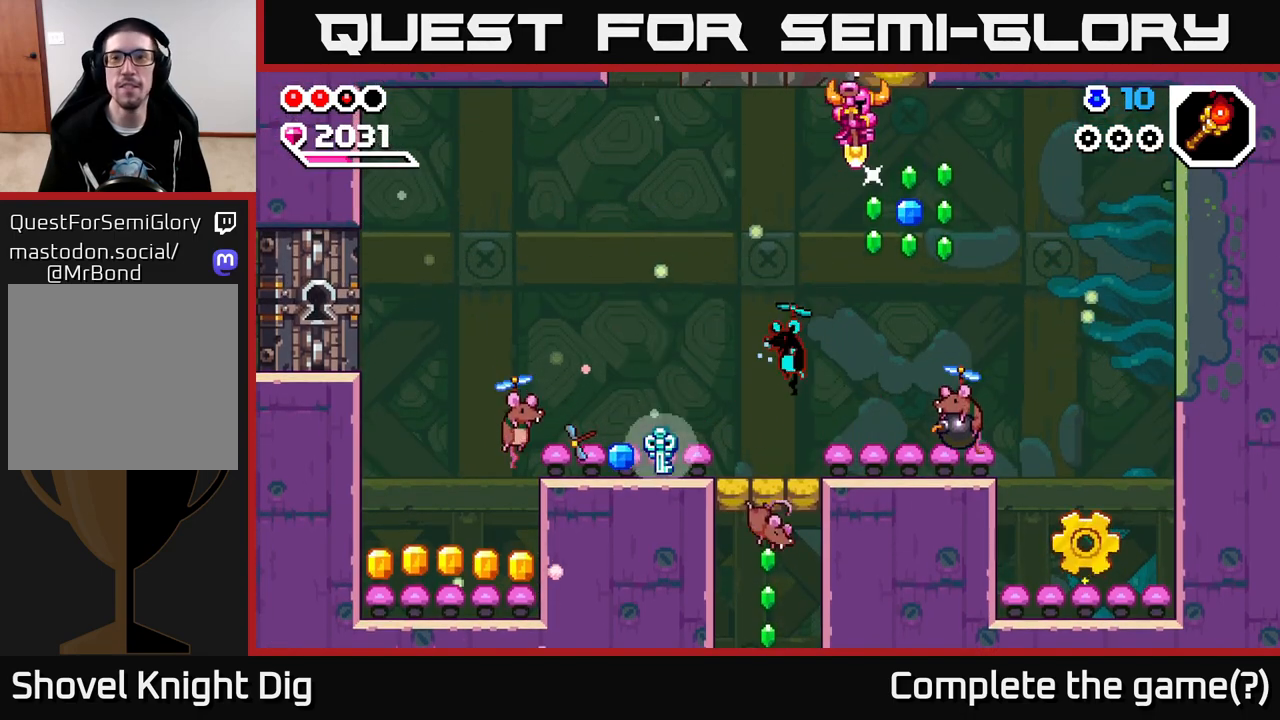
{"buttons": ["A"], "left_stick": "right", "right_stick": "center", "events": [[33, "A", "up"], [33, "left_stick", "right"], [250, "A", "down"], [300, "left_stick", "center"], [500, "left_stick", "right"]]}
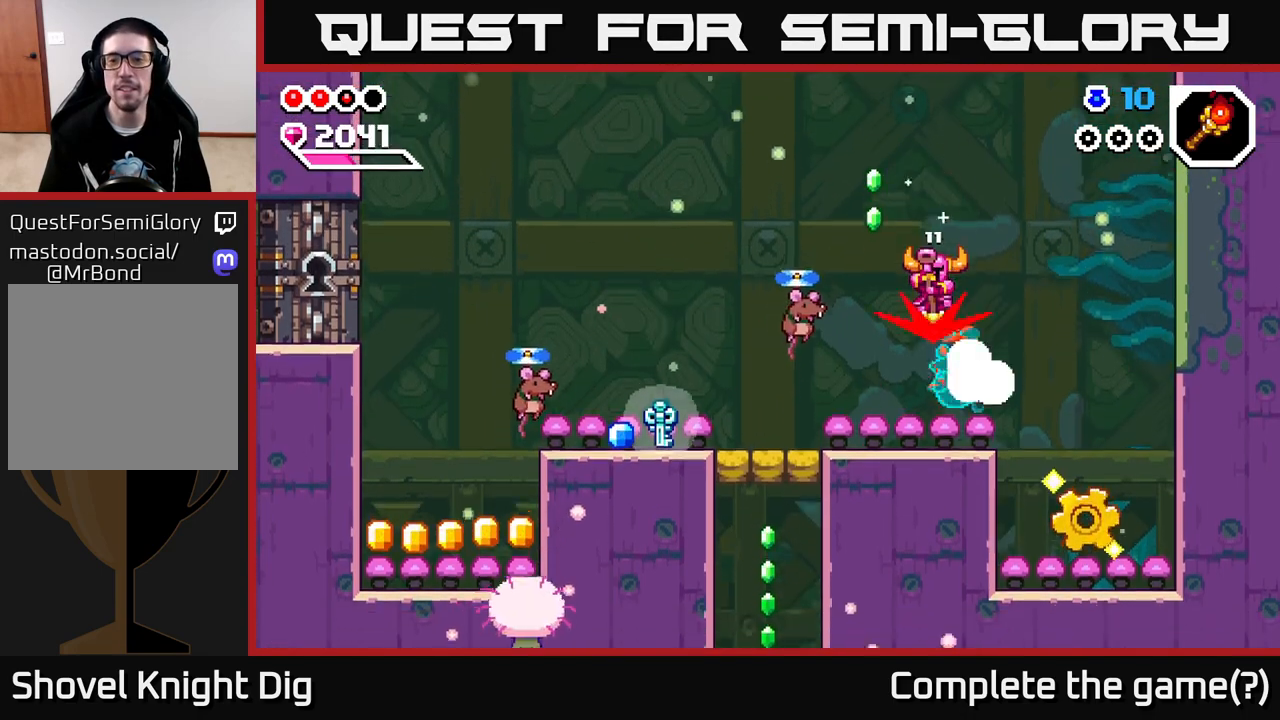
{"buttons": [], "left_stick": "left", "right_stick": "center", "events": [[150, "left_stick", "left"], [350, "A", "up"]]}
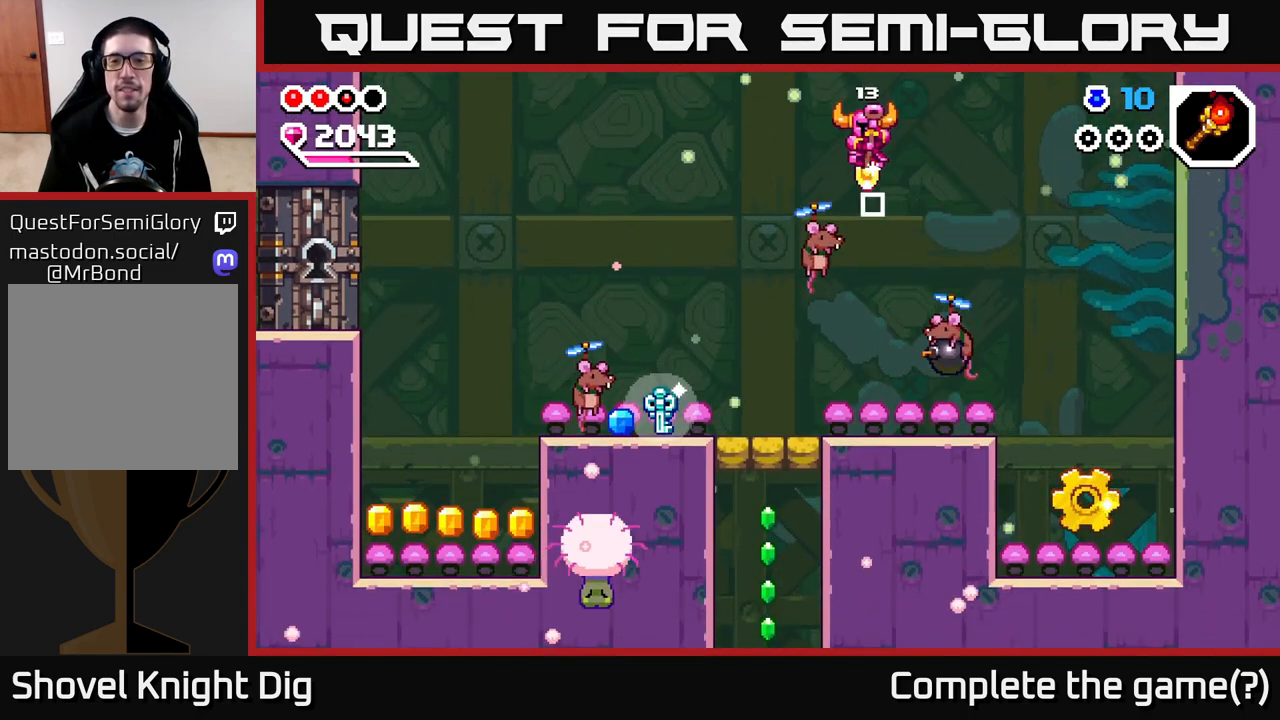
{"buttons": ["A"], "left_stick": "right", "right_stick": "center", "events": [[50, "A", "down"], [117, "left_stick", "down-right"], [167, "left_stick", "right"], [233, "A", "up"], [500, "A", "down"]]}
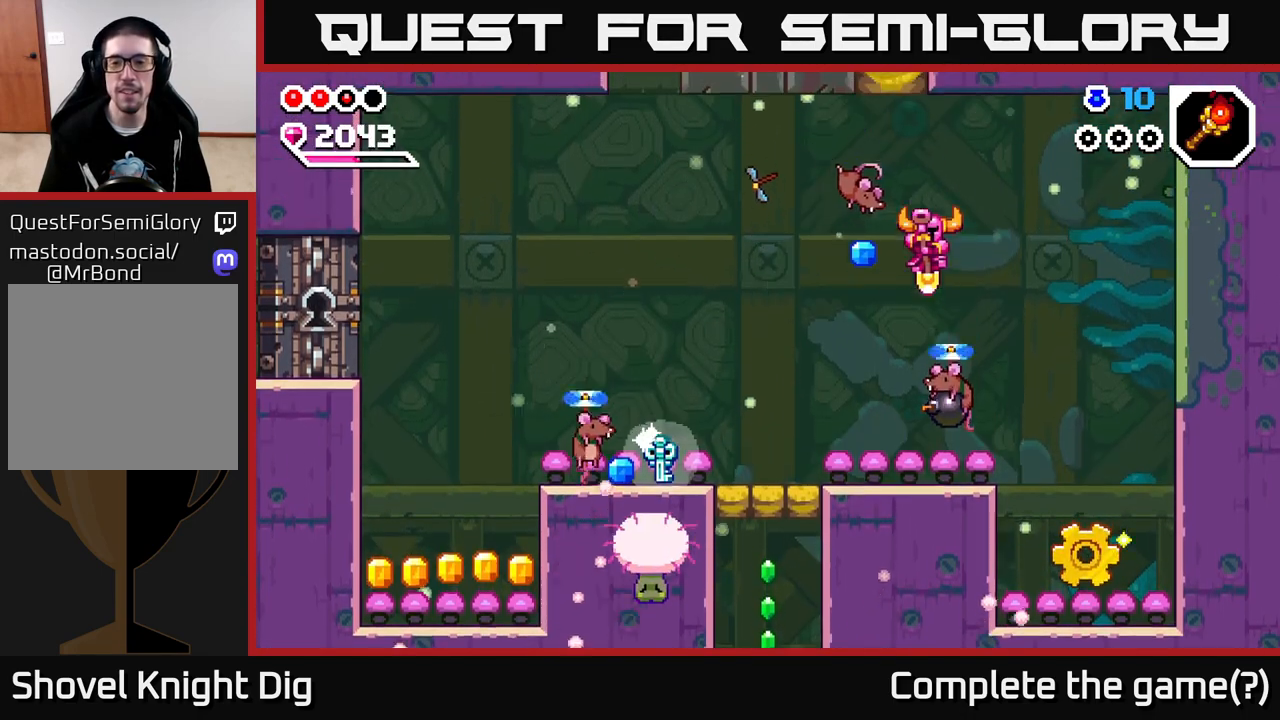
{"buttons": [], "left_stick": "right", "right_stick": "center", "events": [[17, "left_stick", "center"], [83, "left_stick", "right"], [267, "A", "up"]]}
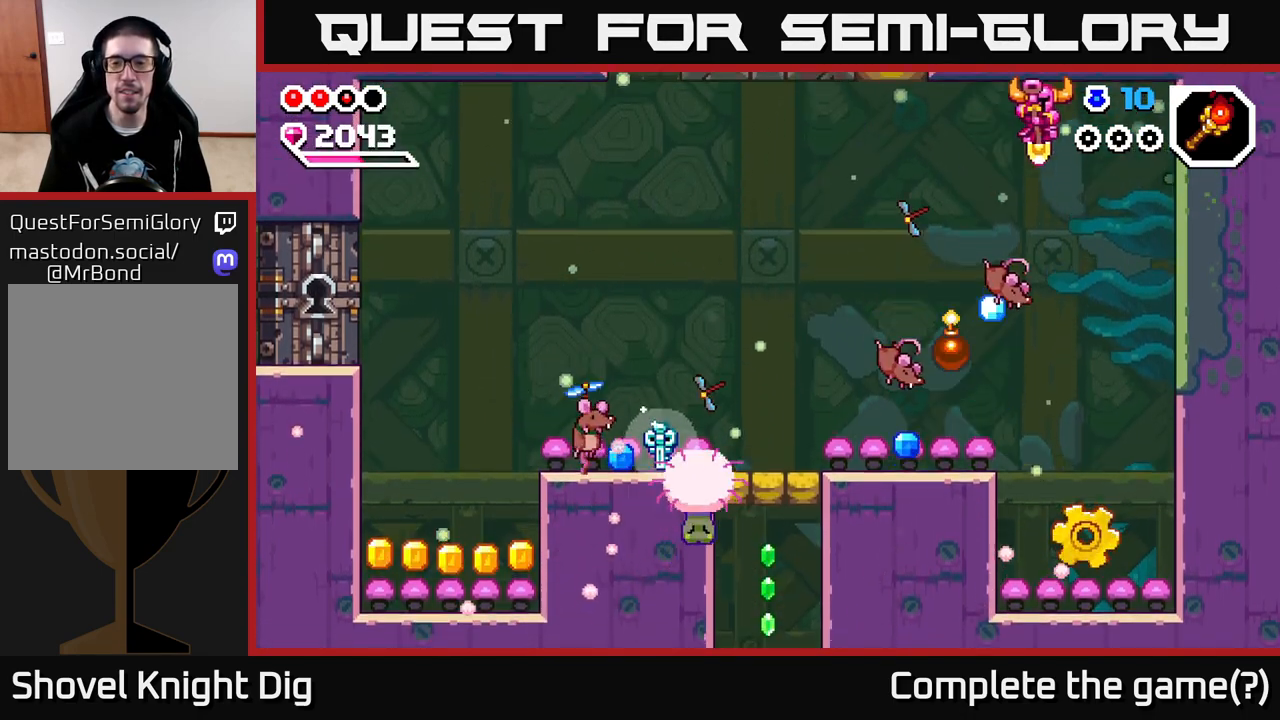
{"buttons": [], "left_stick": "right", "right_stick": "center", "events": [[100, "left_stick", "left"], [283, "left_stick", "right"]]}
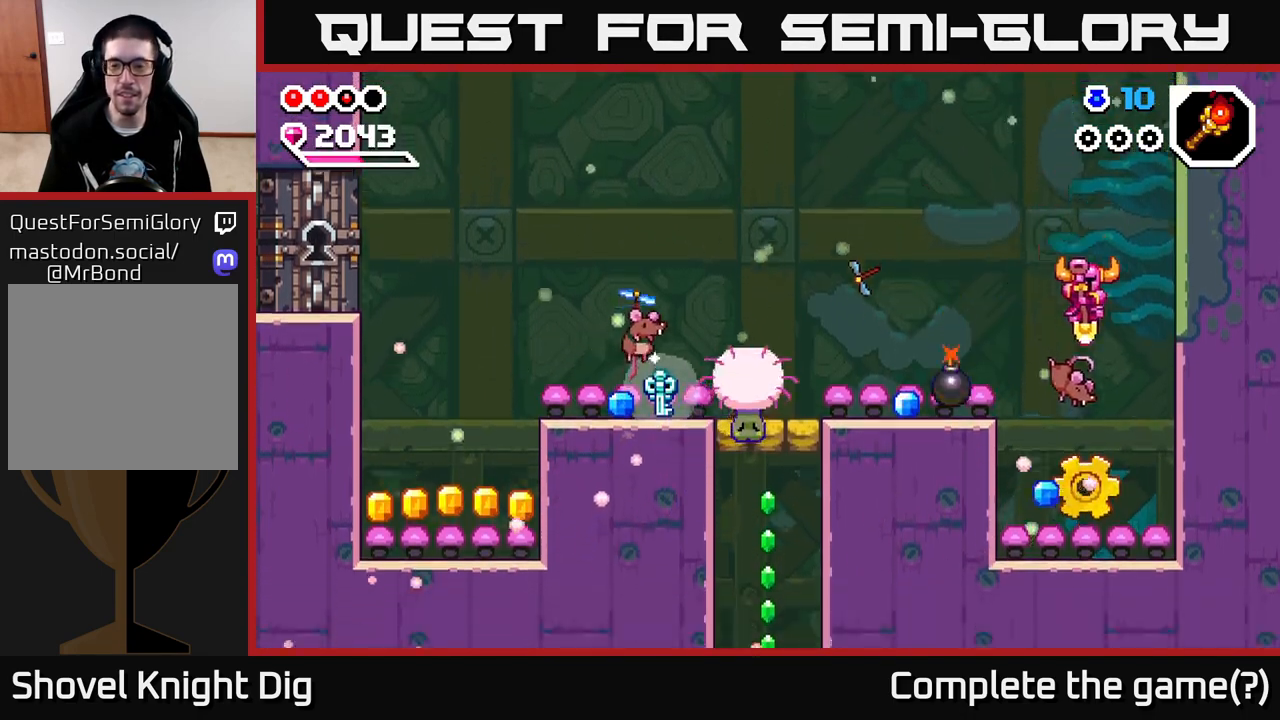
{"buttons": [], "left_stick": "left", "right_stick": "center", "events": [[67, "left_stick", "center"], [217, "left_stick", "left"], [300, "X", "down"], [400, "X", "up"]]}
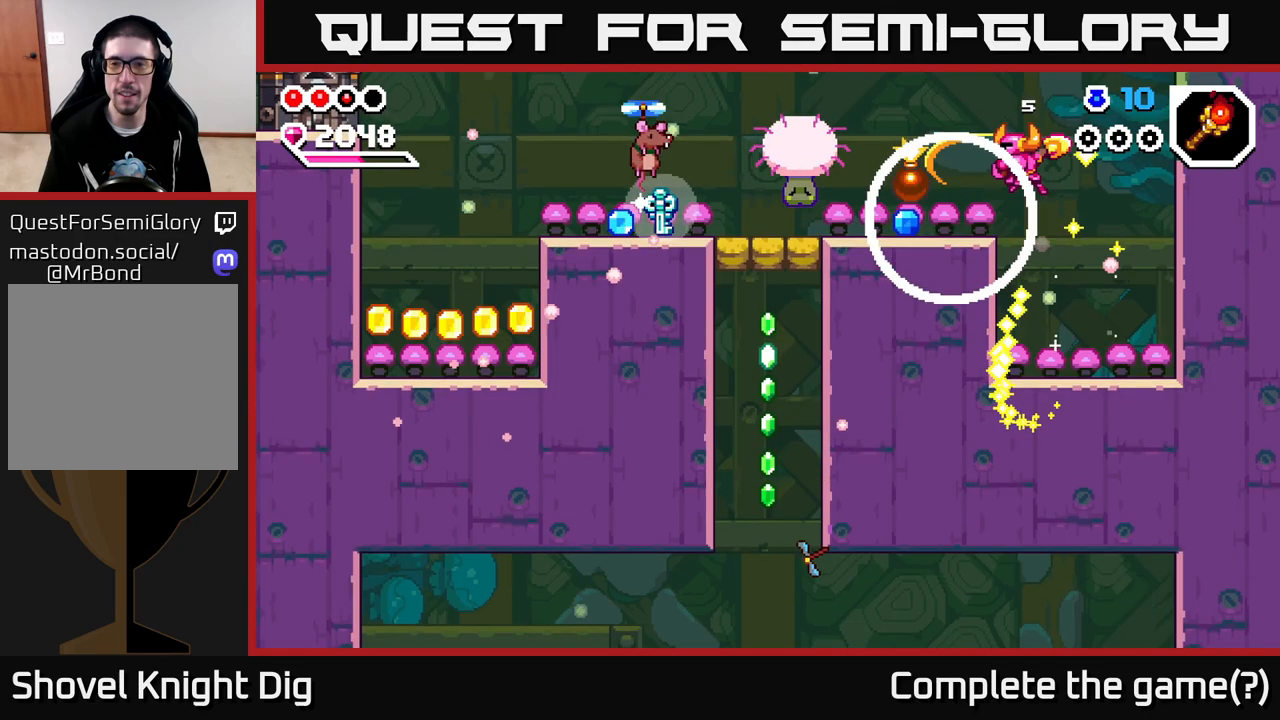
{"buttons": [], "left_stick": "center", "right_stick": "center", "events": [[17, "left_stick", "center"]]}
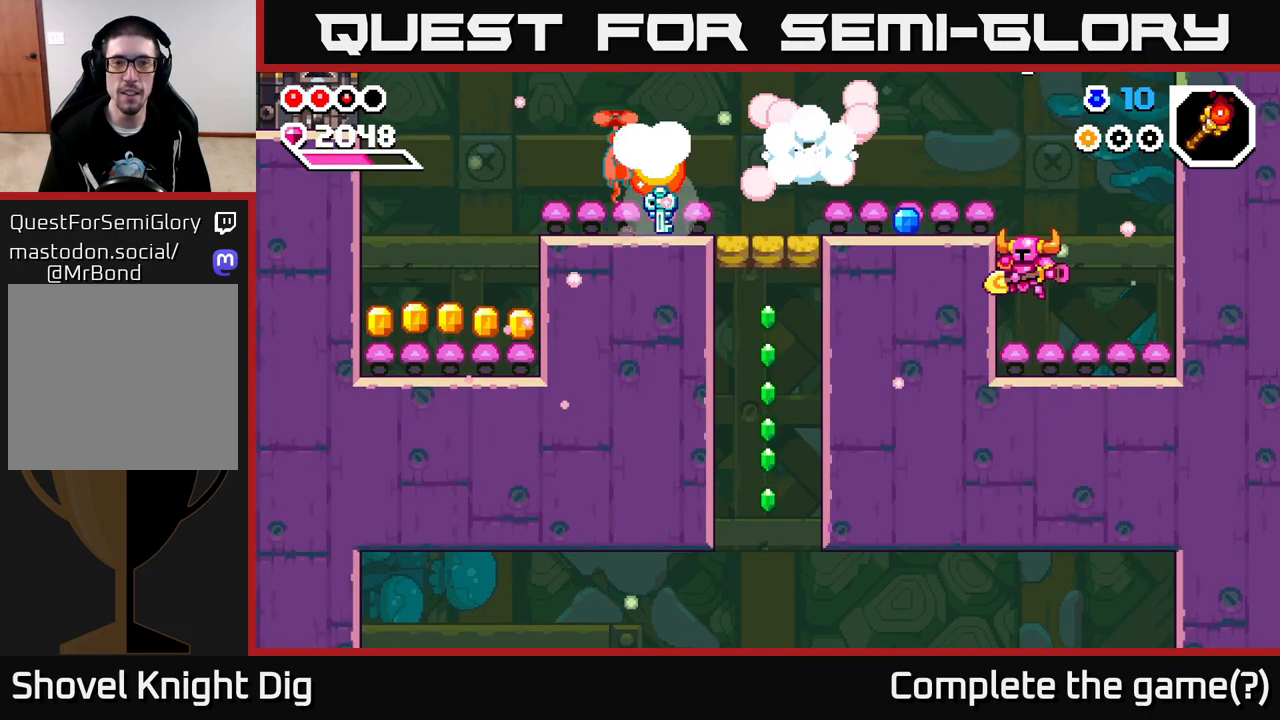
{"buttons": [], "left_stick": "left", "right_stick": "center", "events": [[67, "A", "down"], [167, "left_stick", "left"], [350, "A", "up"]]}
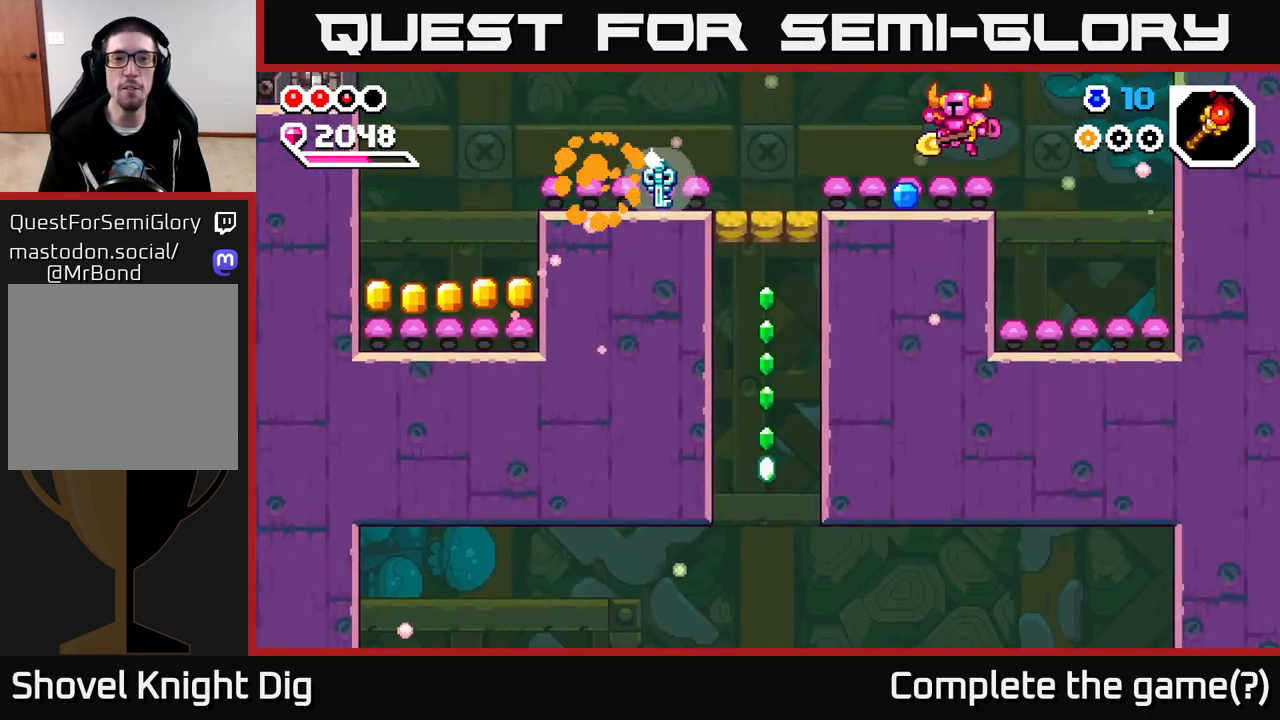
{"buttons": [], "left_stick": "left", "right_stick": "center", "events": [[67, "left_stick", "center"], [317, "left_stick", "left"]]}
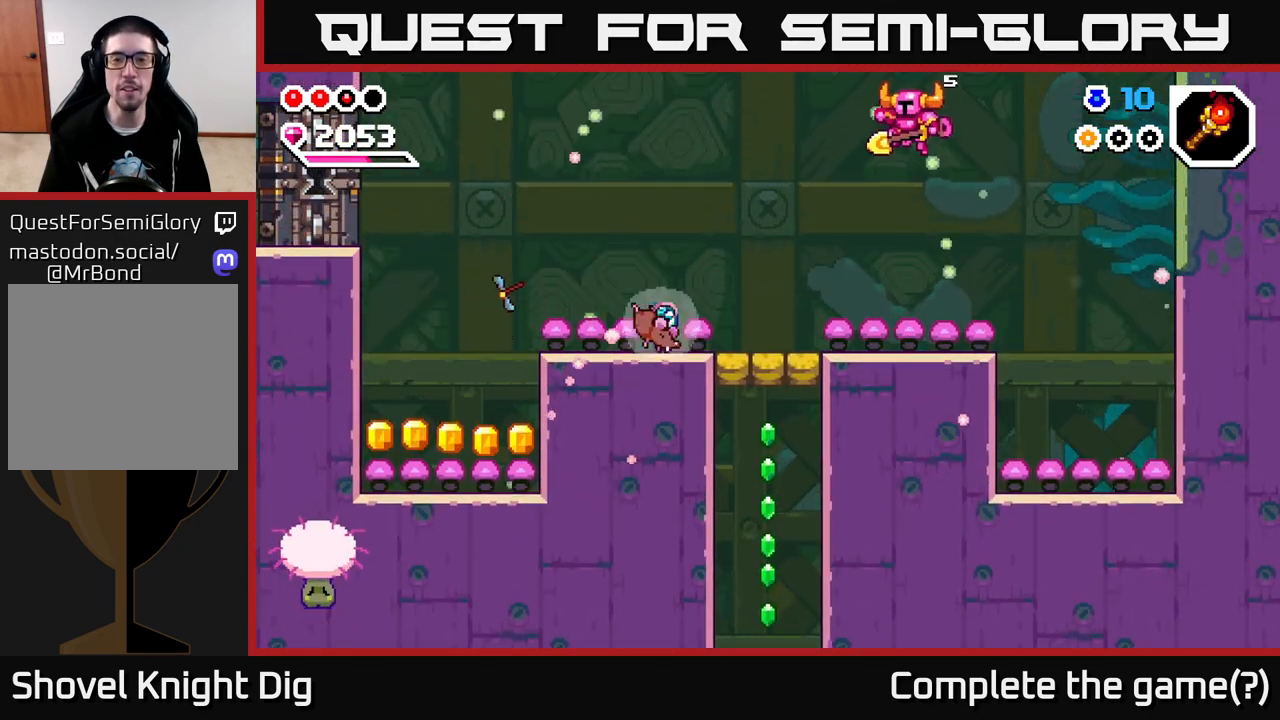
{"buttons": [], "left_stick": "left", "right_stick": "center", "events": [[33, "left_stick", "center"], [117, "X", "down"], [167, "left_stick", "left"], [233, "X", "up"]]}
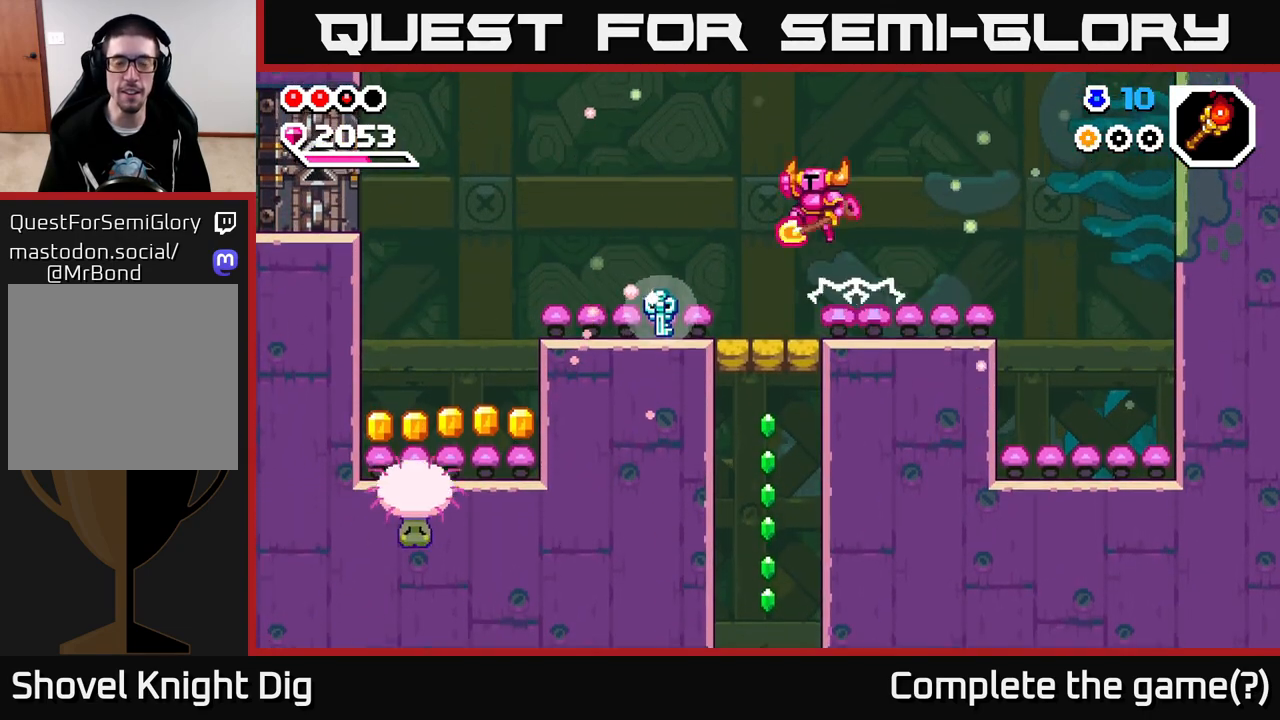
{"buttons": [], "left_stick": "center", "right_stick": "center", "events": [[233, "left_stick", "center"]]}
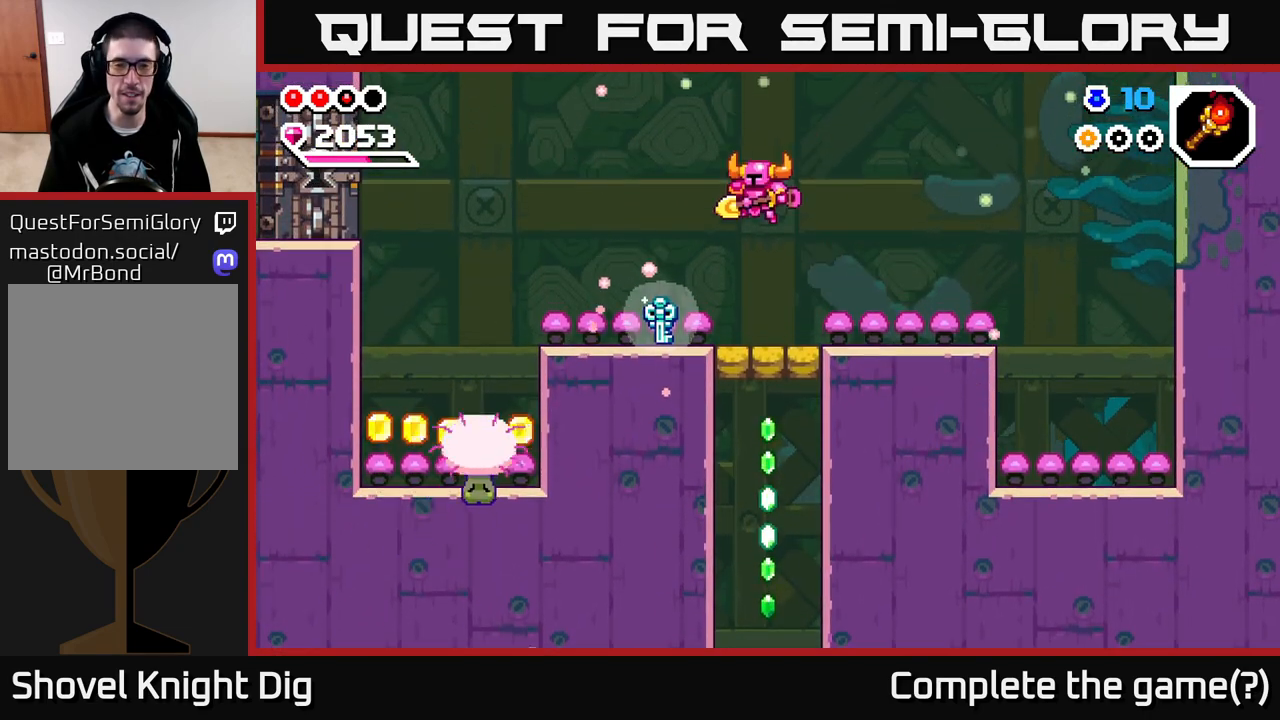
{"buttons": [], "left_stick": "left", "right_stick": "center", "events": [[83, "left_stick", "left"]]}
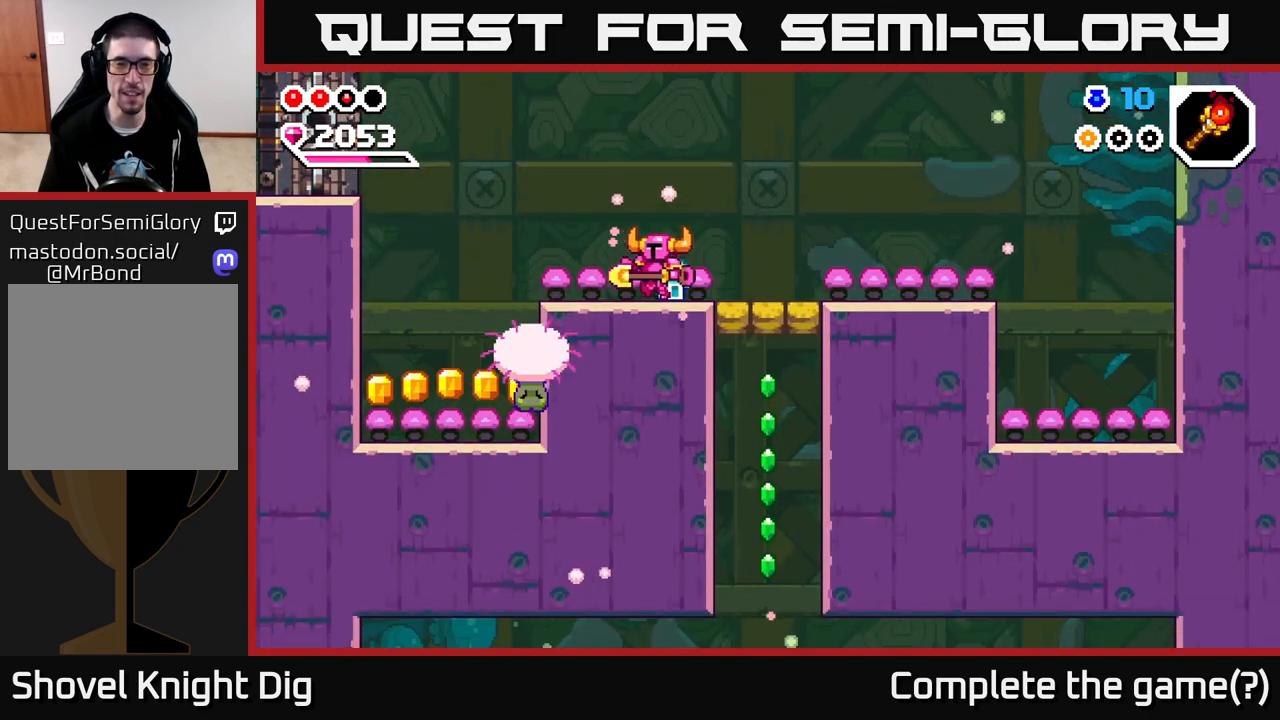
{"buttons": ["A"], "left_stick": "down-left", "right_stick": "center", "events": [[100, "A", "down"], [183, "A", "up"], [283, "left_stick", "down-left"], [383, "left_stick", "down"], [467, "A", "down"], [500, "left_stick", "down-left"]]}
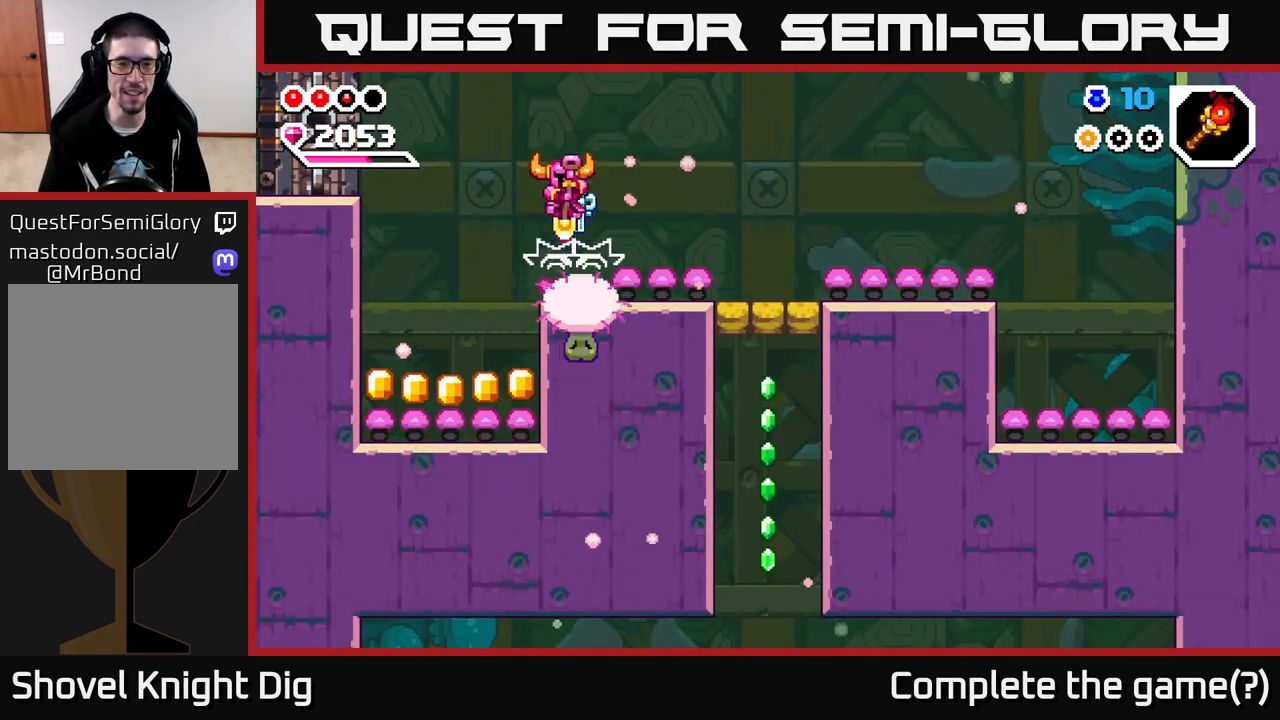
{"buttons": ["A"], "left_stick": "left", "right_stick": "center", "events": [[133, "left_stick", "left"]]}
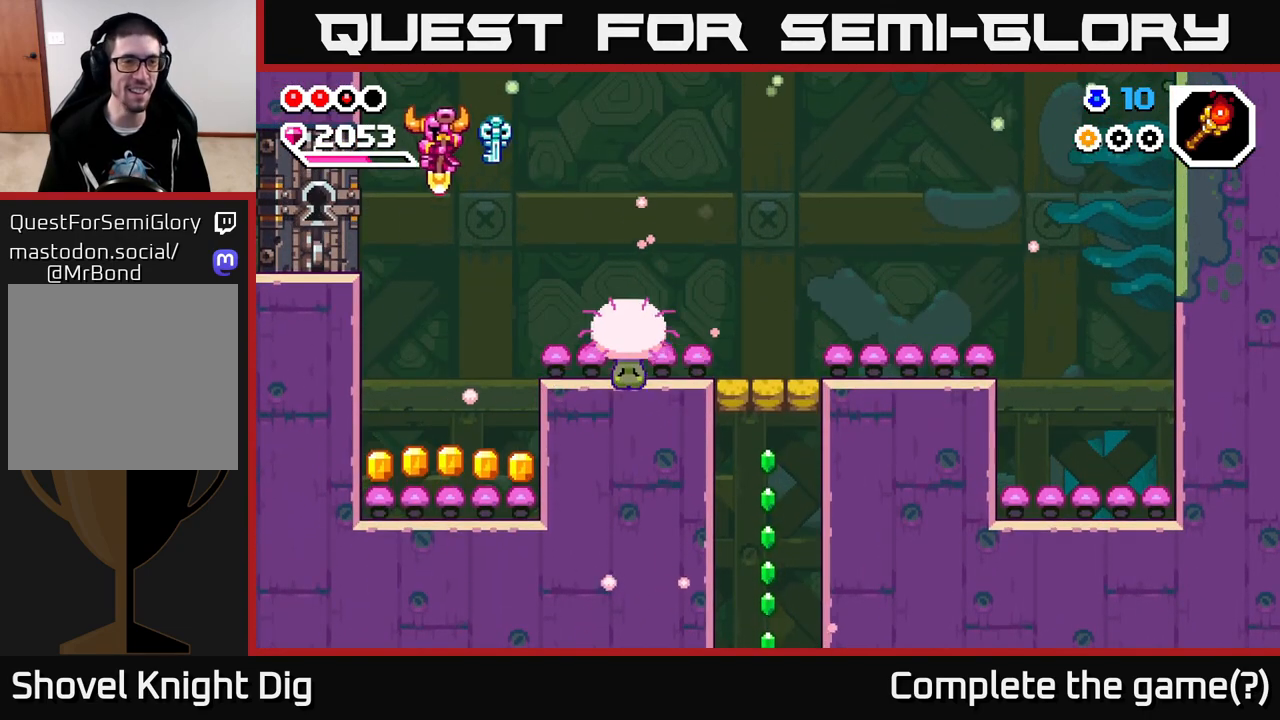
{"buttons": [], "left_stick": "right", "right_stick": "center", "events": [[317, "A", "up"], [317, "left_stick", "center"], [417, "left_stick", "right"]]}
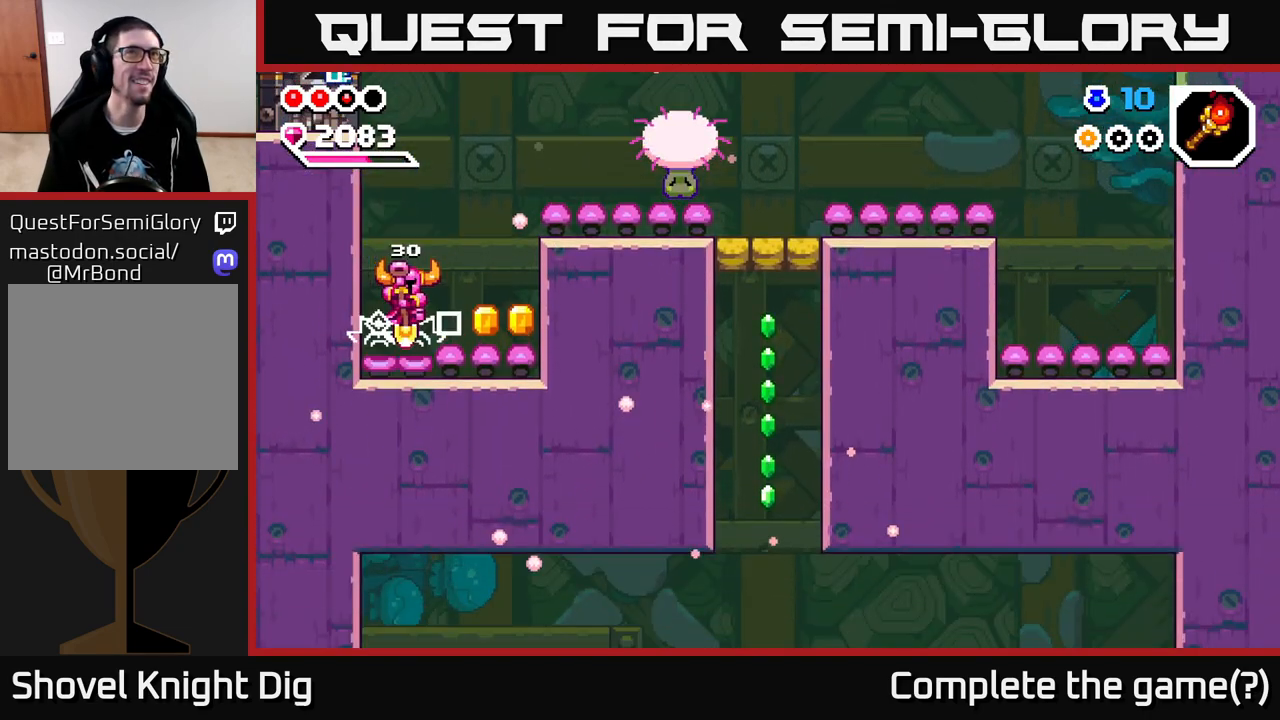
{"buttons": [], "left_stick": "left", "right_stick": "center", "events": [[450, "left_stick", "left"]]}
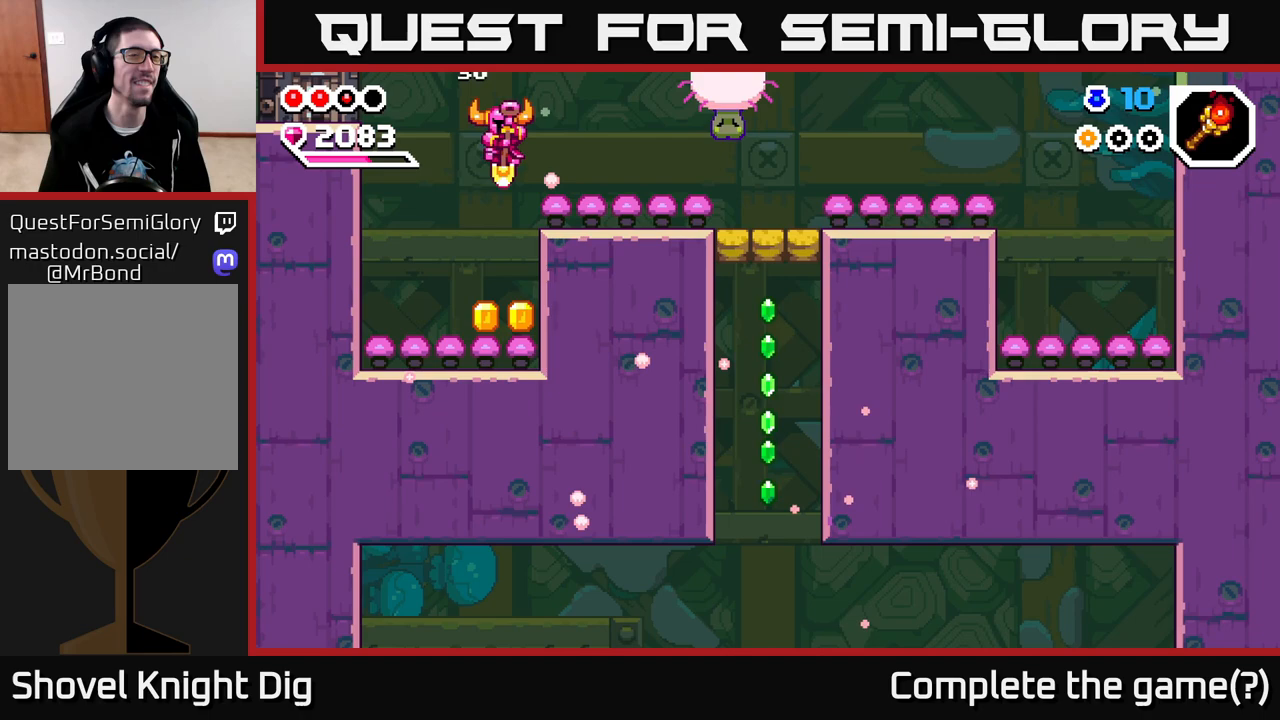
{"buttons": ["A"], "left_stick": "left", "right_stick": "center", "events": [[117, "left_stick", "right"], [167, "left_stick", "center"], [217, "left_stick", "left"], [250, "A", "down"]]}
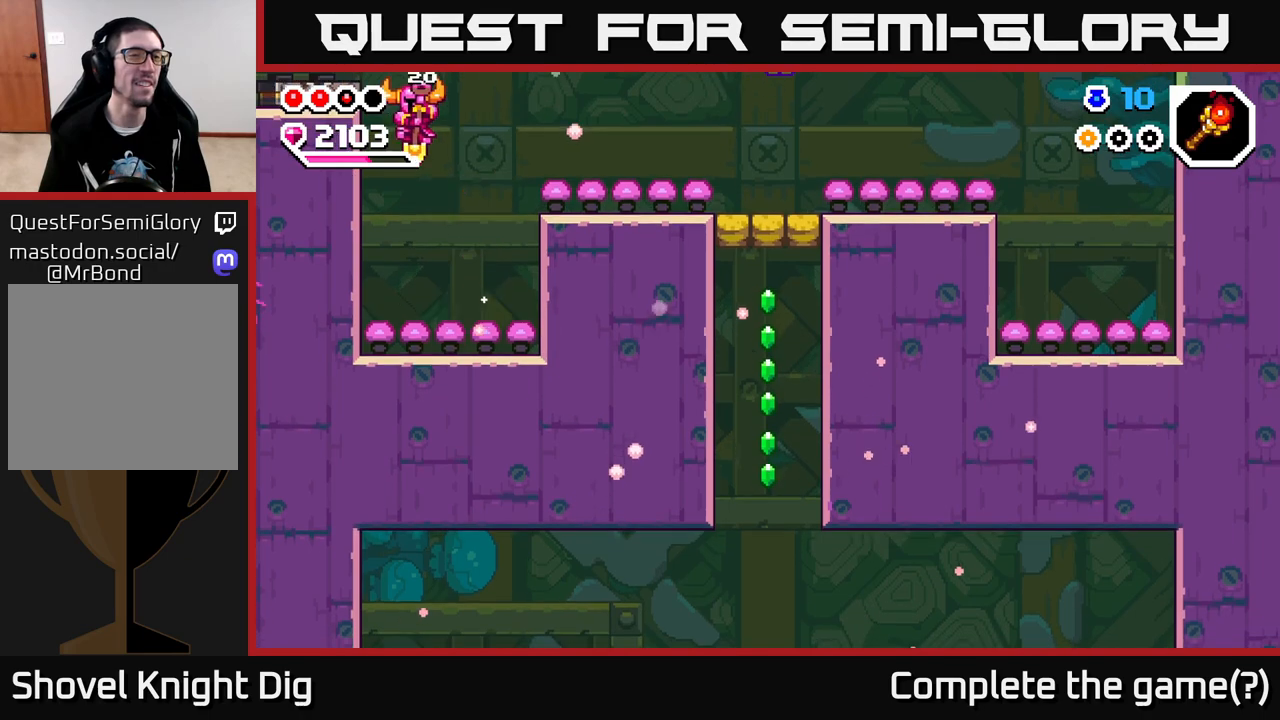
{"buttons": ["A"], "left_stick": "center", "right_stick": "center", "events": [[300, "A", "up"], [433, "left_stick", "center"], [467, "A", "down"]]}